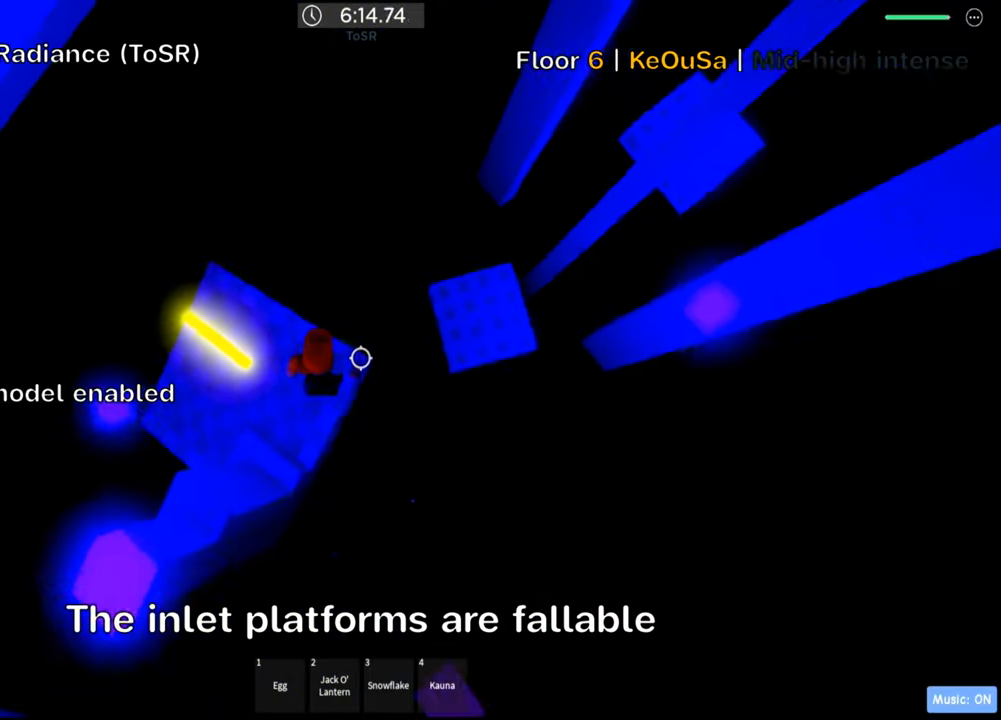
Gameplay with keyboard; each line is a JSON object with the keys held at the frame after it. "events" lists presses ("down") and releases ("up") of ".", "a", "comma", "ctrl", "d", "e", "f", "s", "shift", "space", "tab" and "w" between this image and that frame as [ms after this image, input, new state], when the widget could be followed in between. No other keys are recorded. Mouse input is not recorded.
{"keys": ["d"], "events": [[17, "d", "down"], [117, "space", "down"], [267, "space", "up"]]}
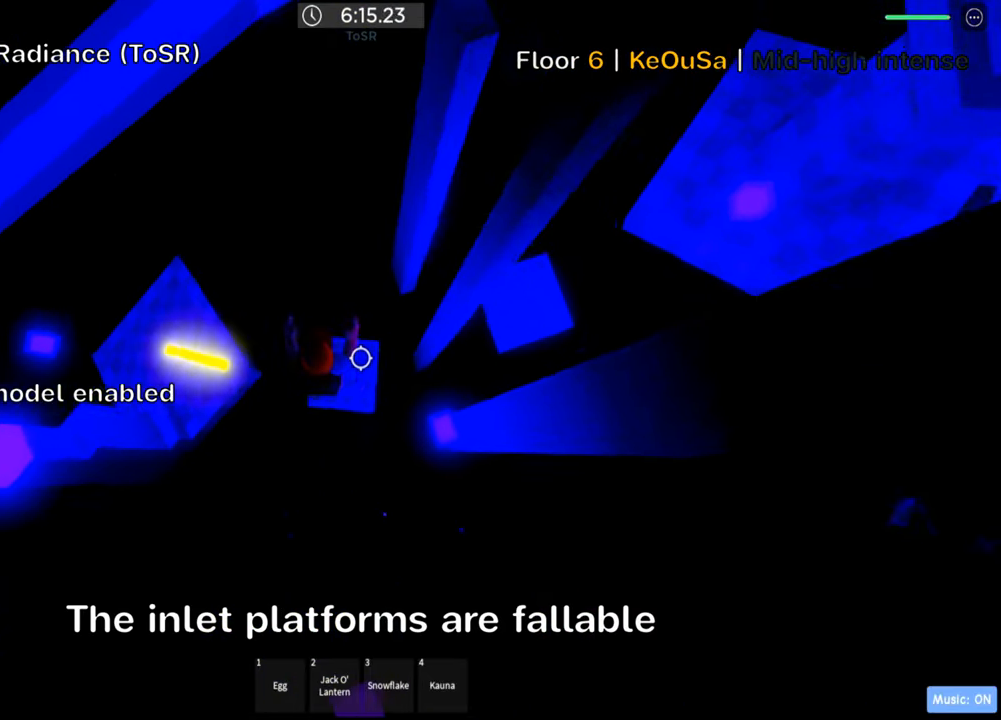
{"keys": ["d"], "events": [[167, "space", "down"], [350, "space", "up"]]}
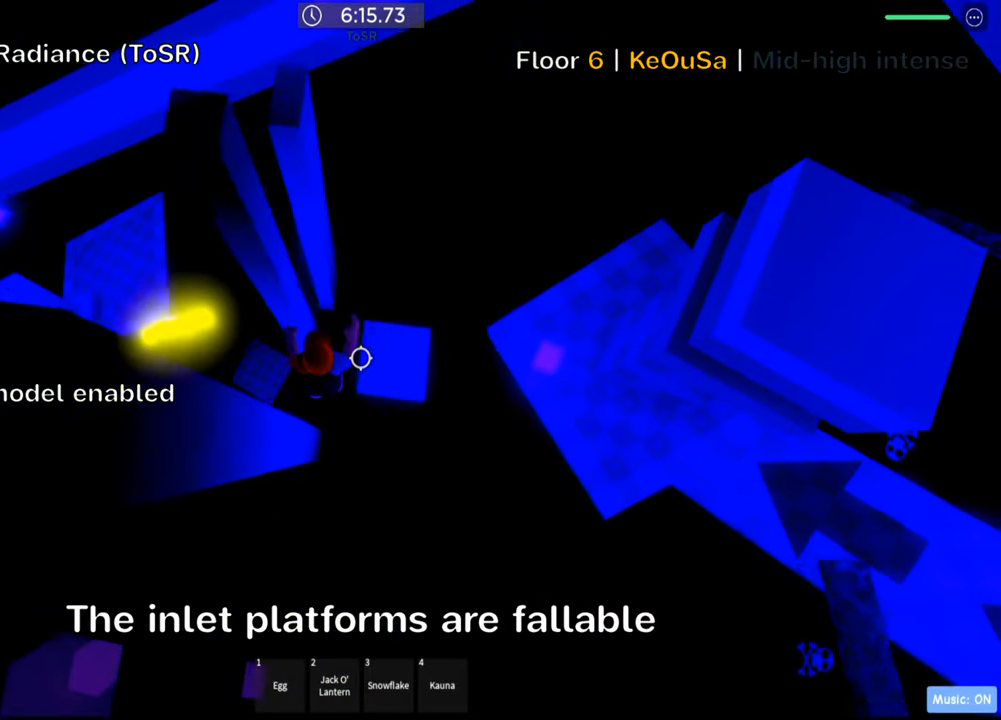
{"keys": ["d"], "events": [[200, "space", "down"], [334, "space", "up"]]}
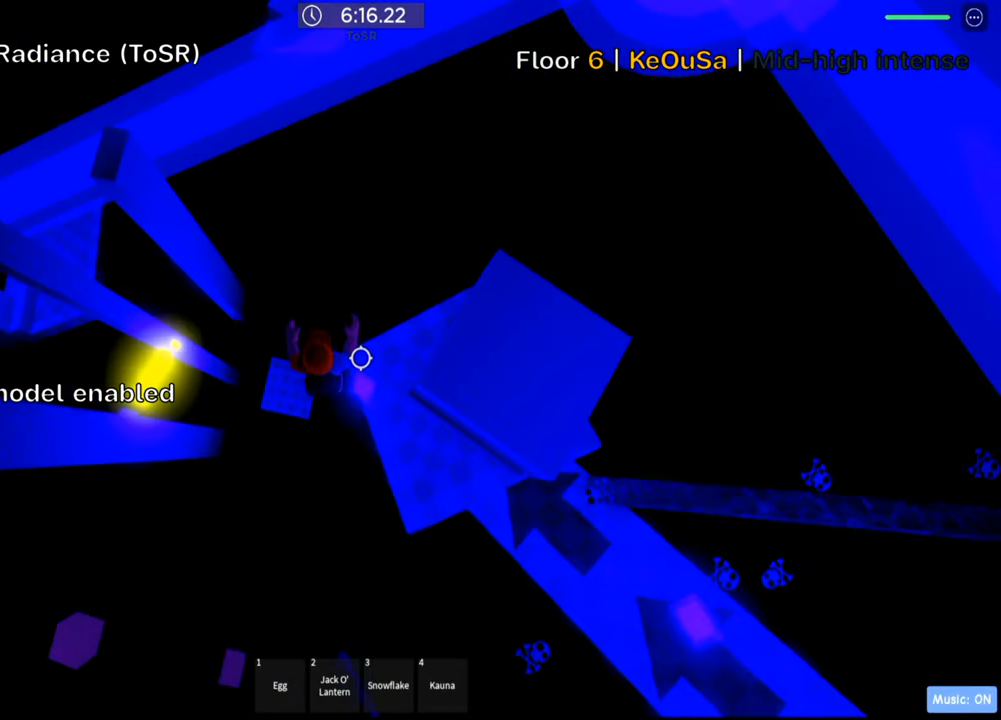
{"keys": ["space"], "events": [[17, "w", "down"], [184, "d", "up"], [217, "w", "up"], [484, "space", "down"]]}
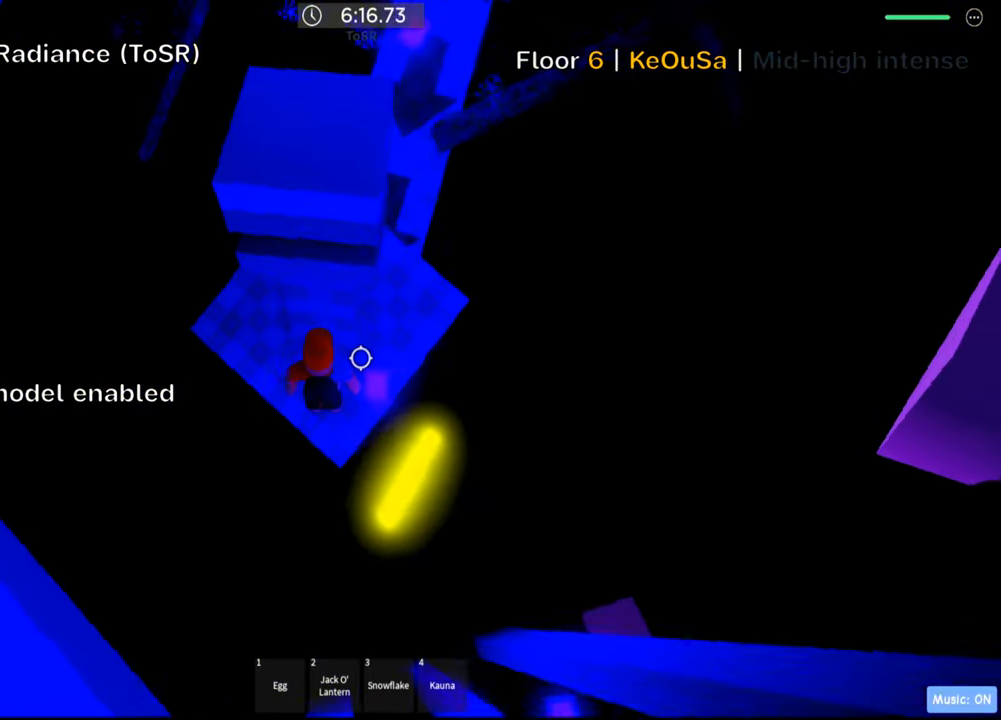
{"keys": ["w"], "events": [[150, "space", "up"], [150, "w", "down"]]}
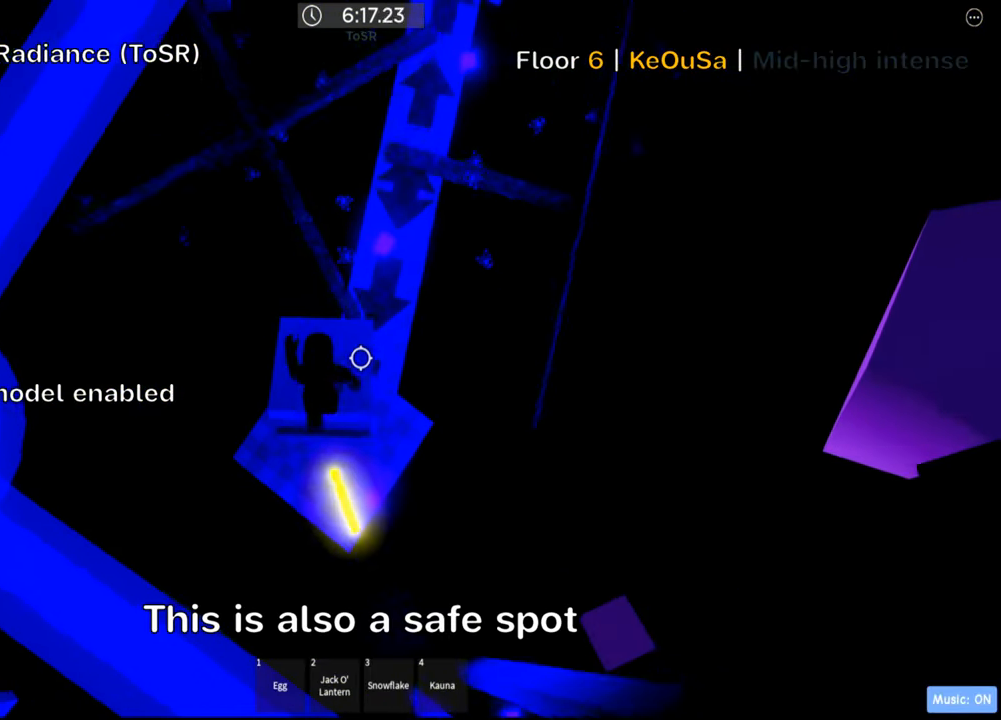
{"keys": [], "events": [[117, "w", "up"]]}
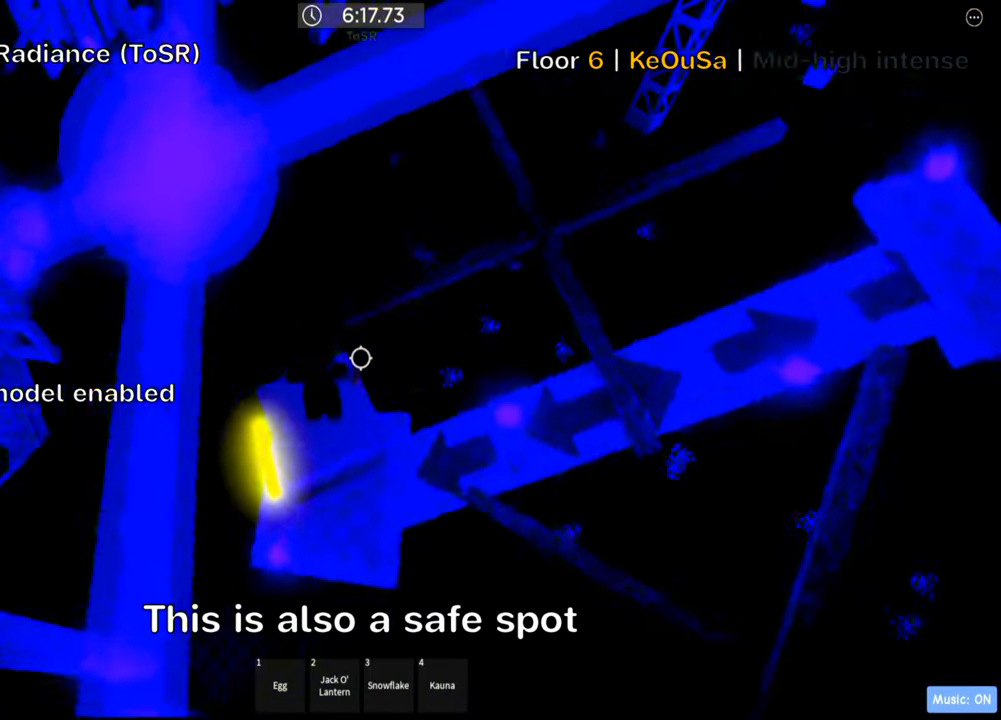
{"keys": [], "events": []}
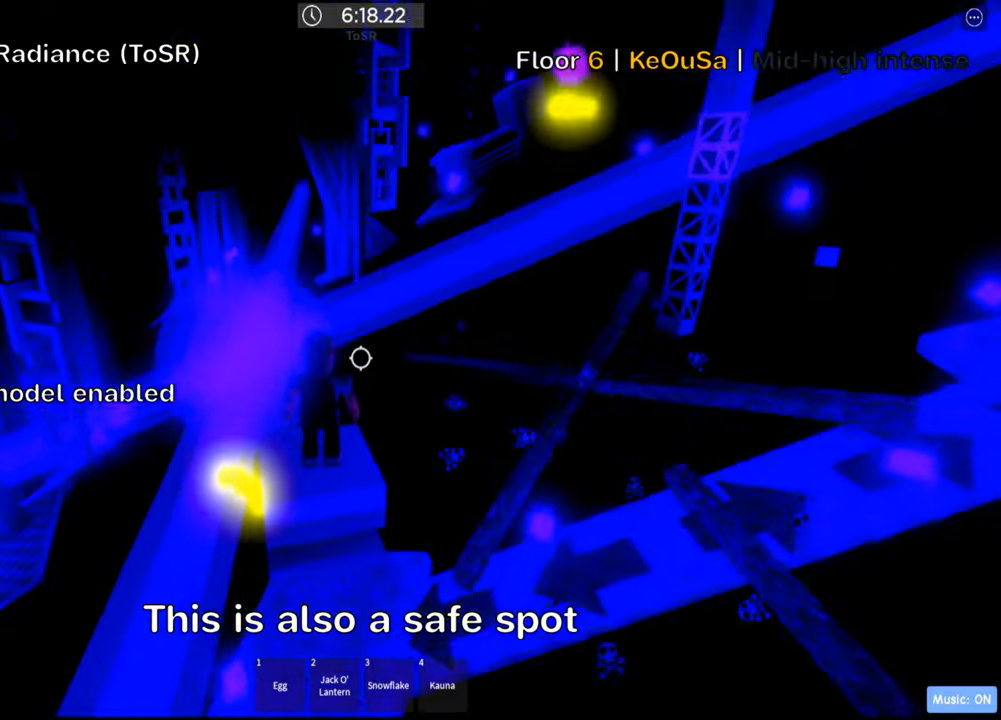
{"keys": [], "events": []}
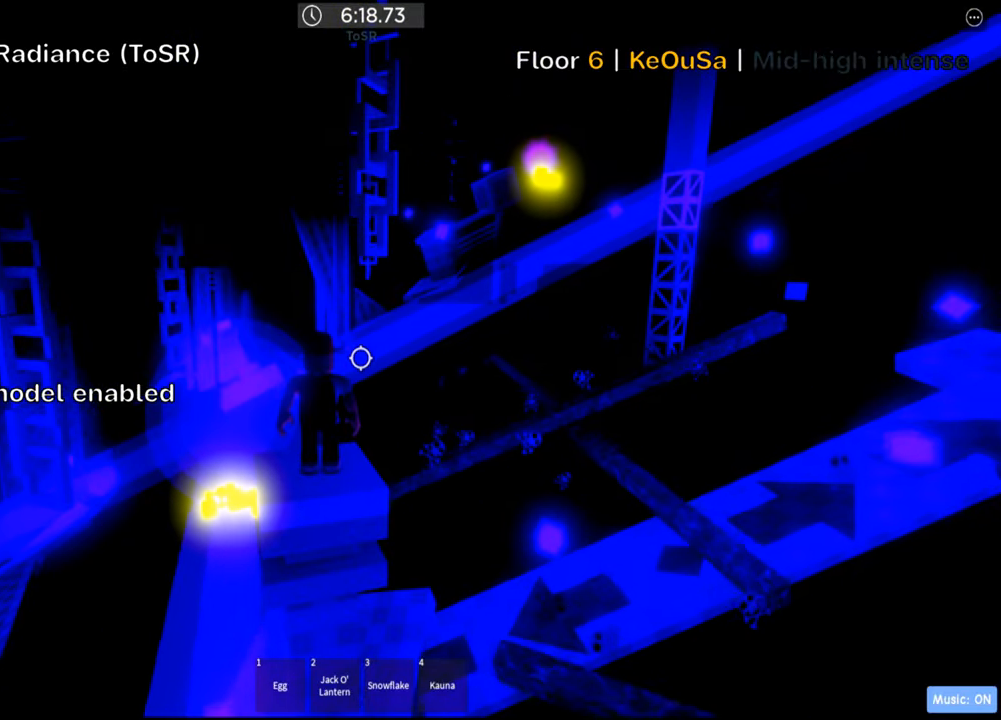
{"keys": ["shift"], "events": [[466, "shift", "down"]]}
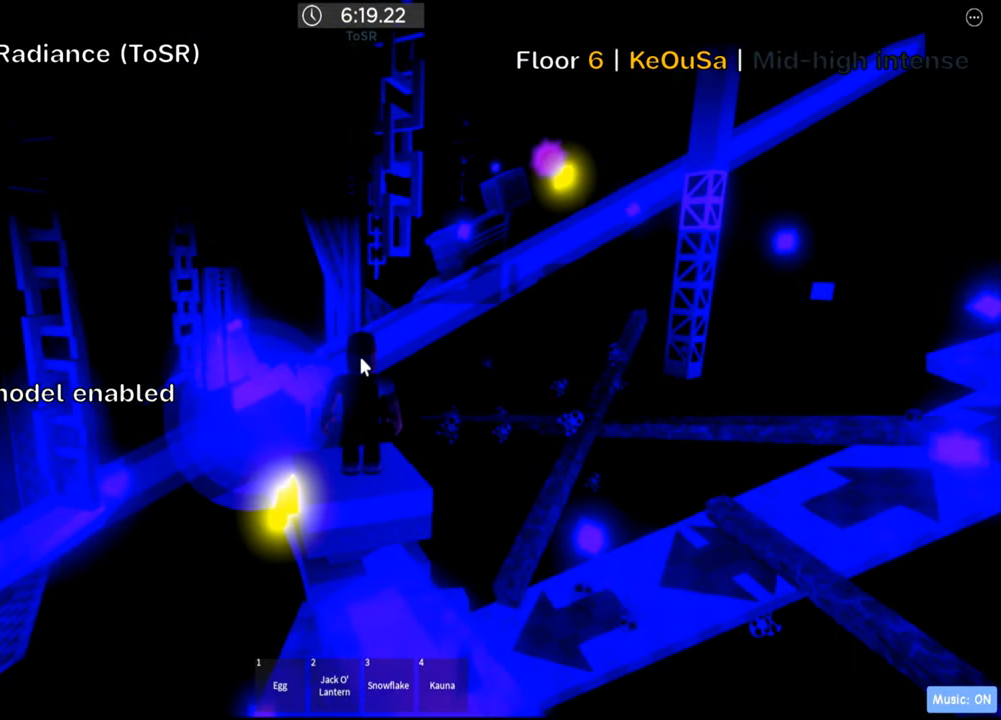
{"keys": [], "events": [[116, "shift", "up"], [300, "shift", "down"], [450, "shift", "up"]]}
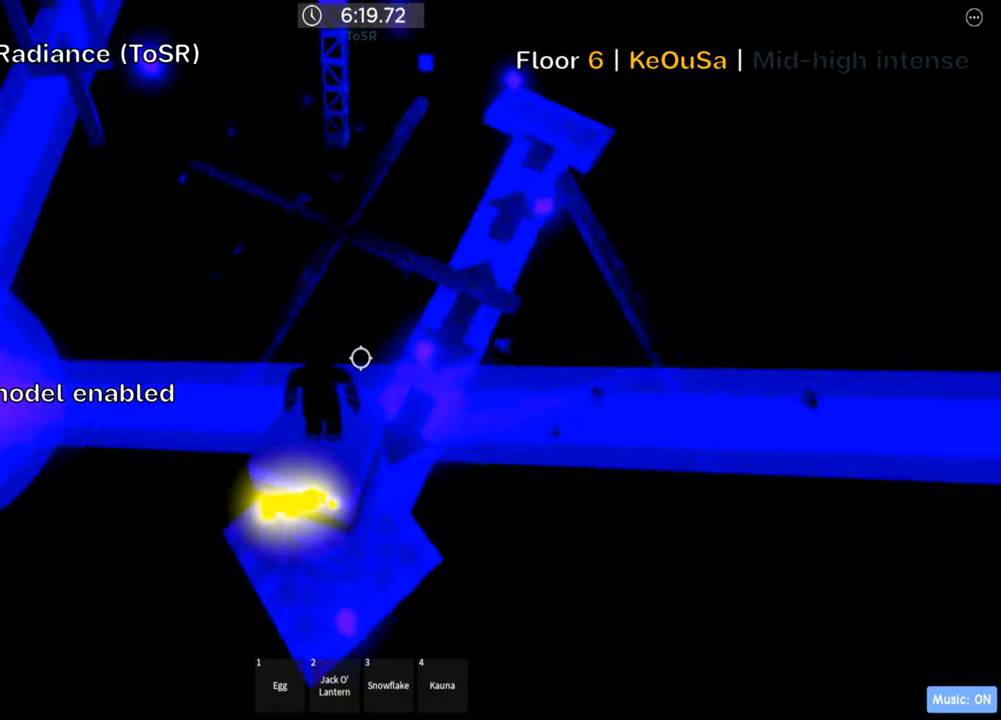
{"keys": ["shift"], "events": [[400, "shift", "down"]]}
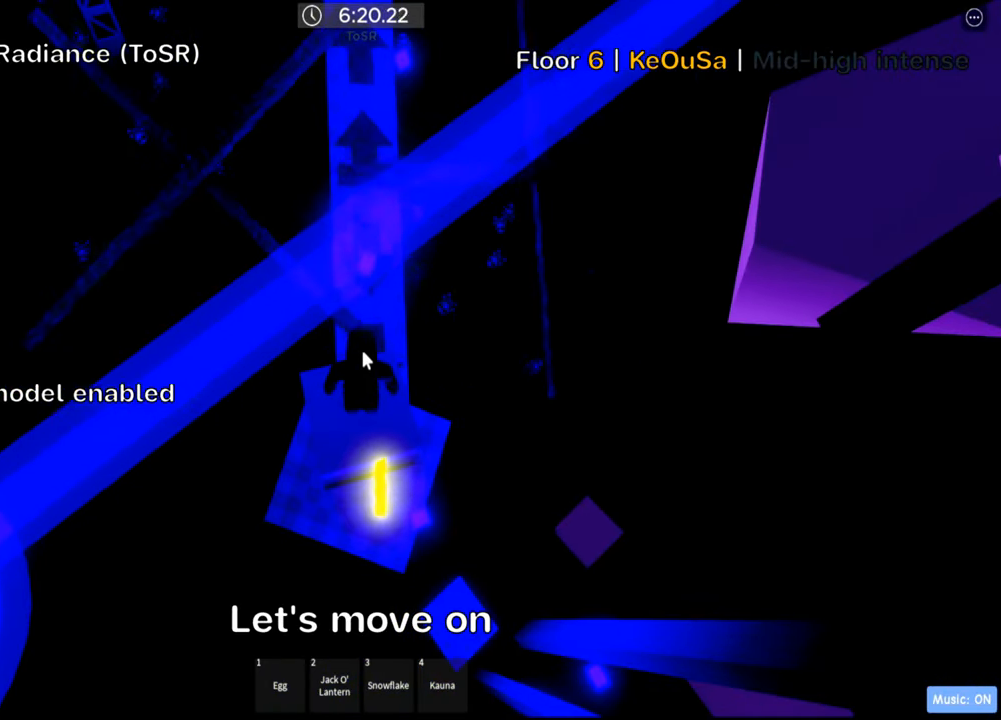
{"keys": ["space", "w"], "events": [[33, "shift", "up"], [100, "shift", "down"], [233, "shift", "up"], [350, "w", "down"], [466, "space", "down"]]}
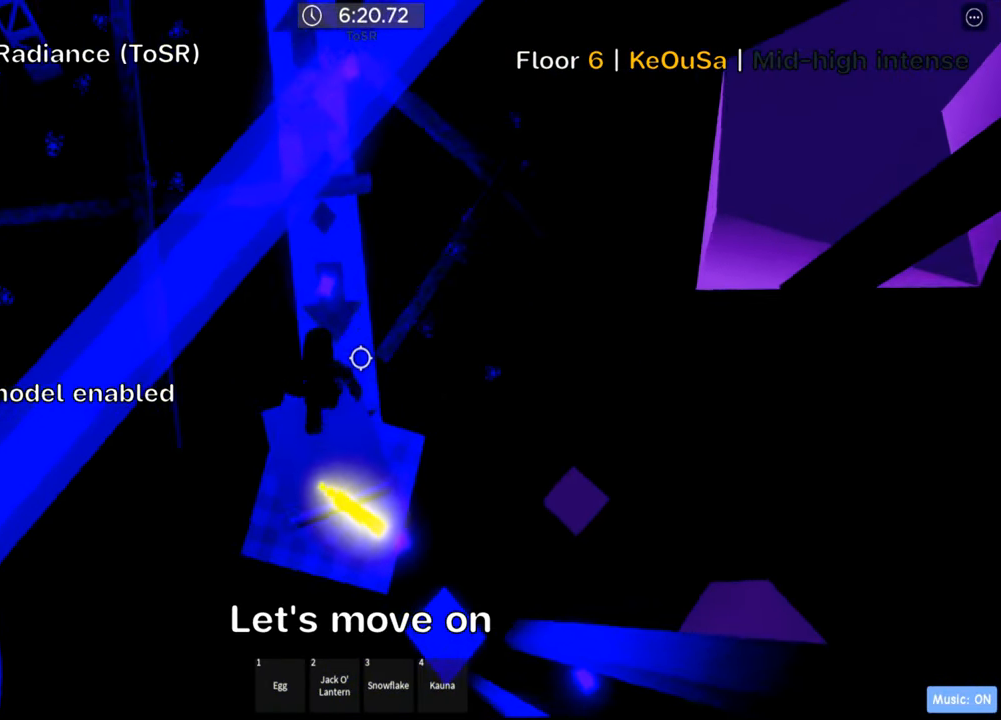
{"keys": ["space", "w"], "events": []}
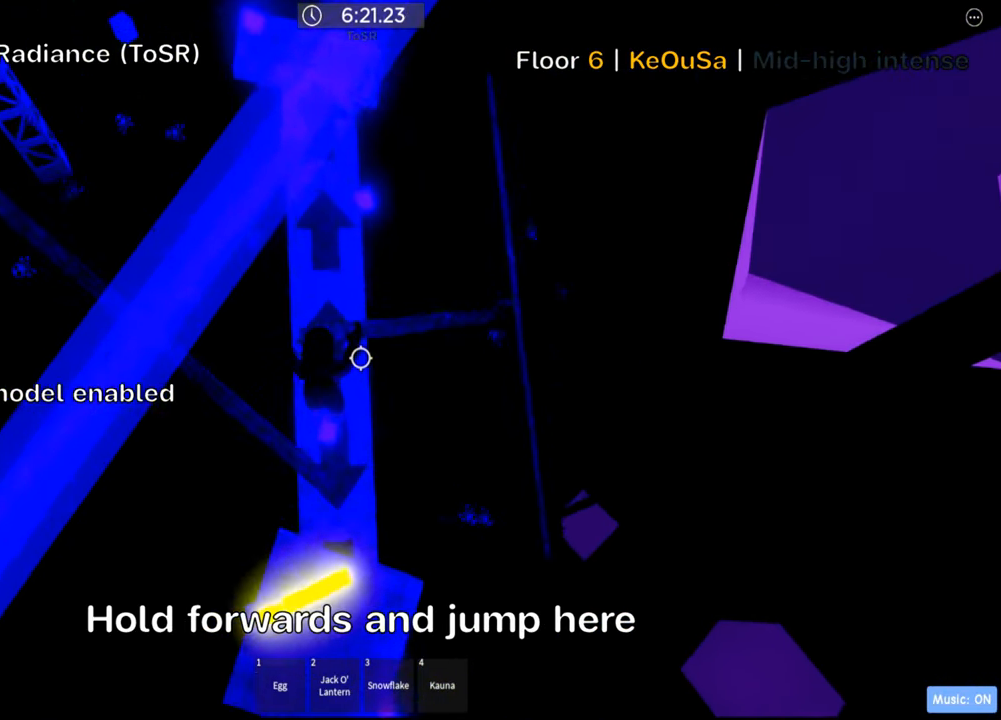
{"keys": ["shift", "space", "w"], "events": [[416, "shift", "down"]]}
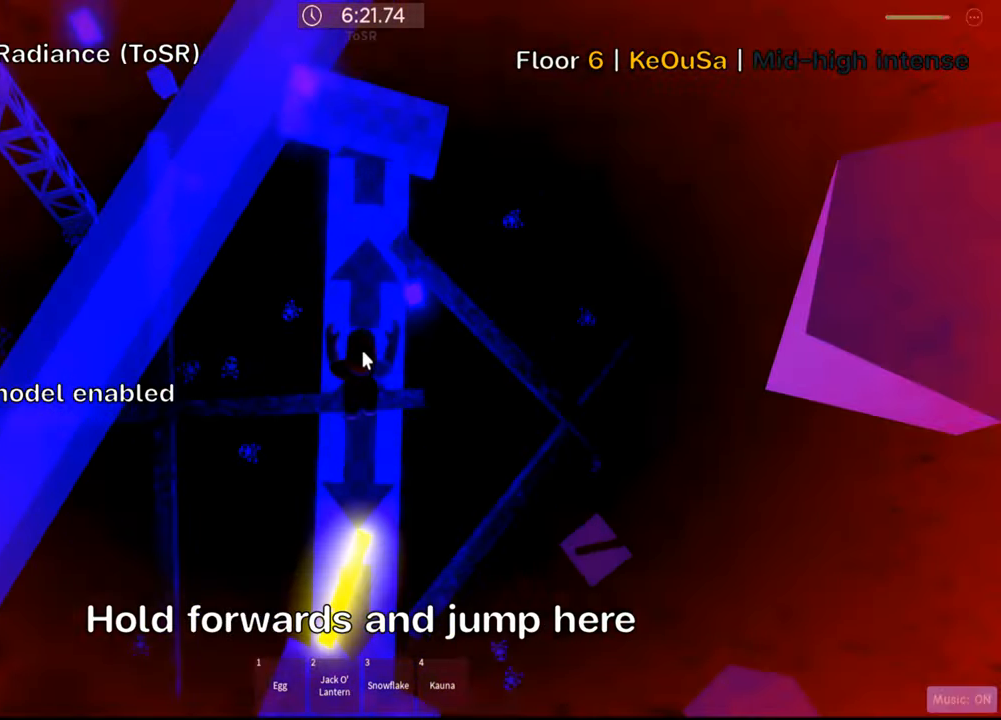
{"keys": ["space", "w"], "events": [[50, "shift", "up"], [150, "shift", "down"], [283, "shift", "up"]]}
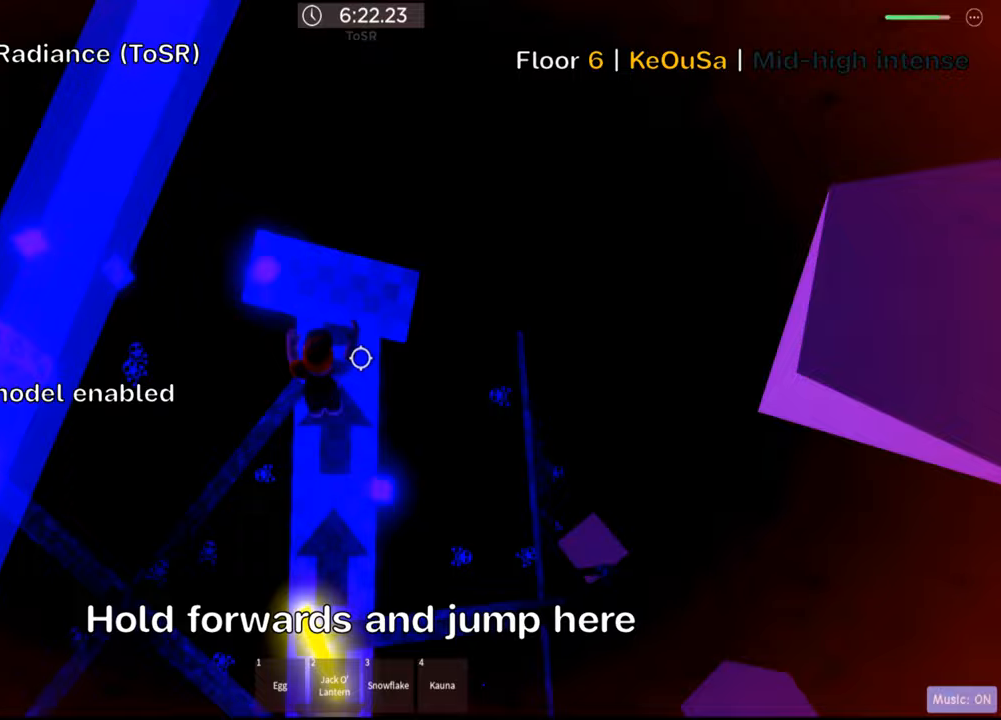
{"keys": ["w"], "events": [[50, "d", "down"], [400, "space", "up"], [450, "d", "up"]]}
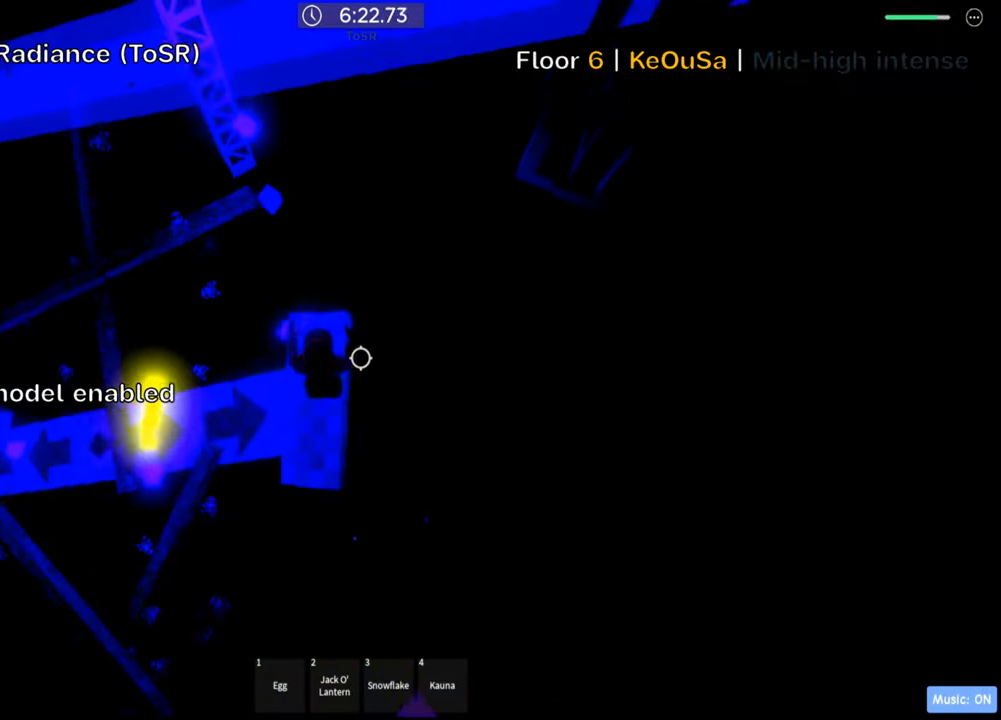
{"keys": ["d"], "events": [[167, "w", "up"], [467, "d", "down"]]}
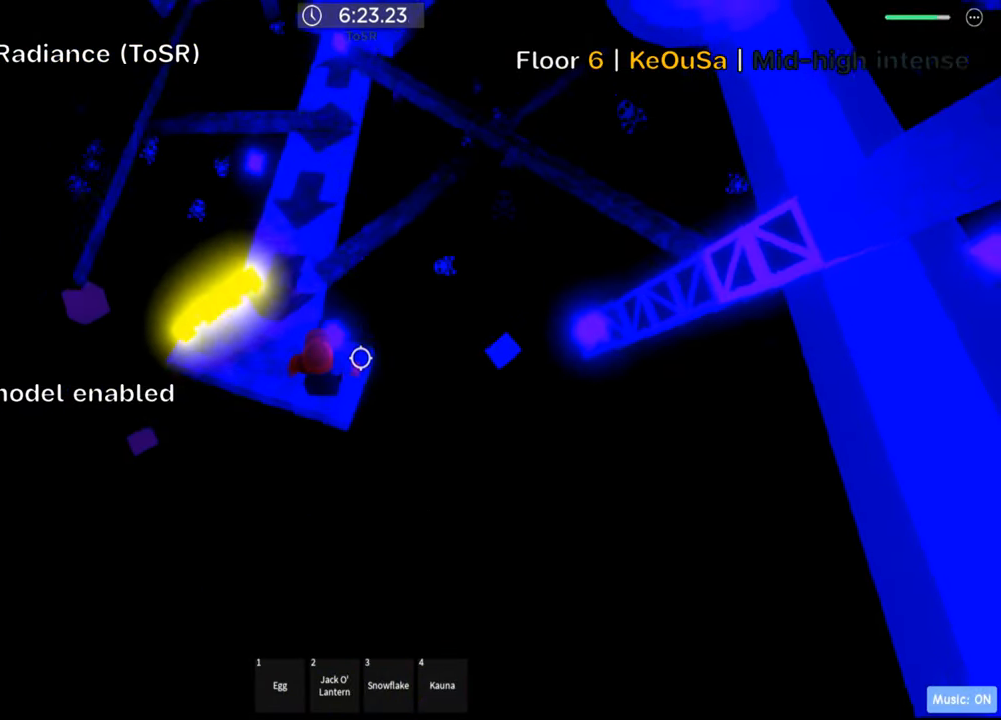
{"keys": ["d"], "events": [[50, "space", "down"], [183, "d", "up"], [183, "space", "up"], [267, "d", "down"]]}
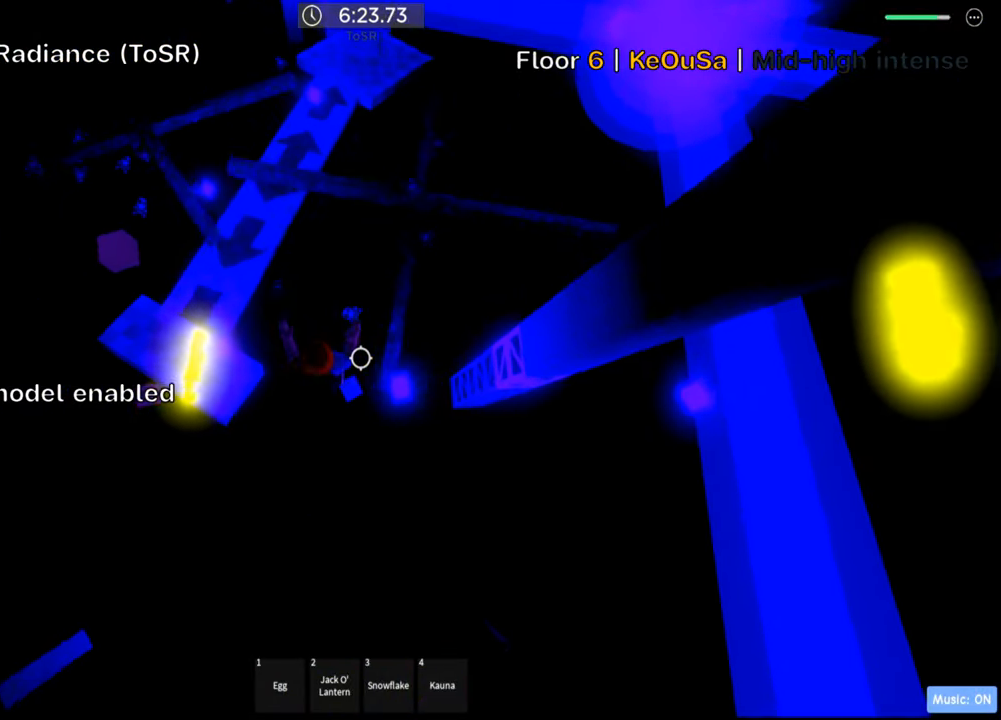
{"keys": [], "events": [[50, "d", "up"], [100, "shift", "down"], [233, "shift", "up"], [300, "shift", "down"], [417, "shift", "up"]]}
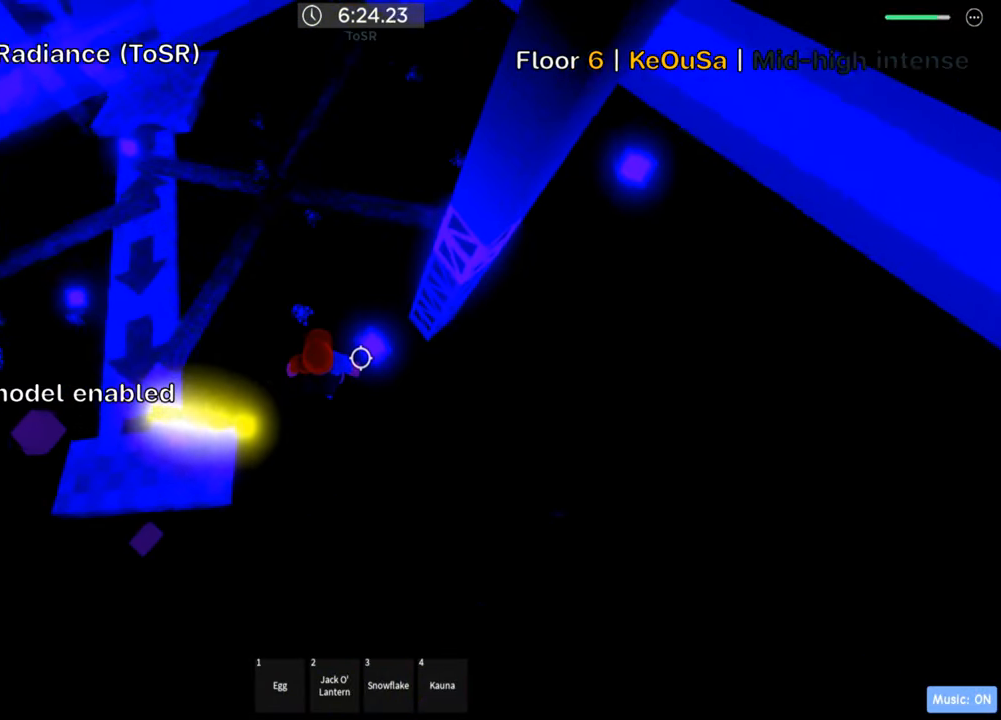
{"keys": ["d", "w"], "events": [[83, "d", "down"], [183, "space", "down"], [317, "space", "up"], [450, "w", "down"]]}
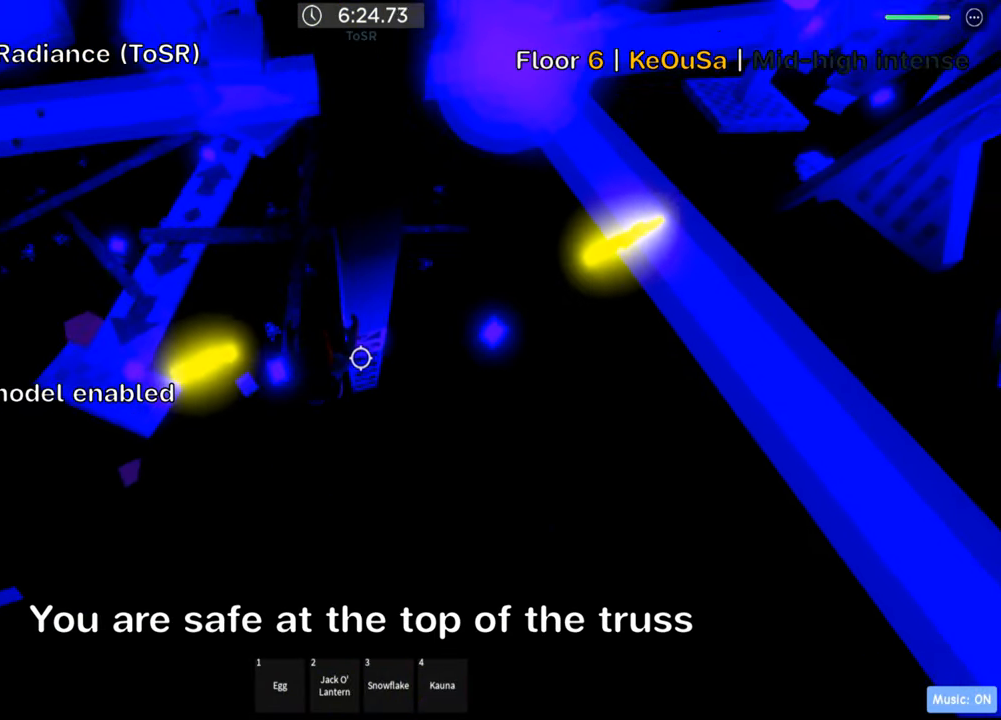
{"keys": ["w"], "events": [[83, "d", "up"]]}
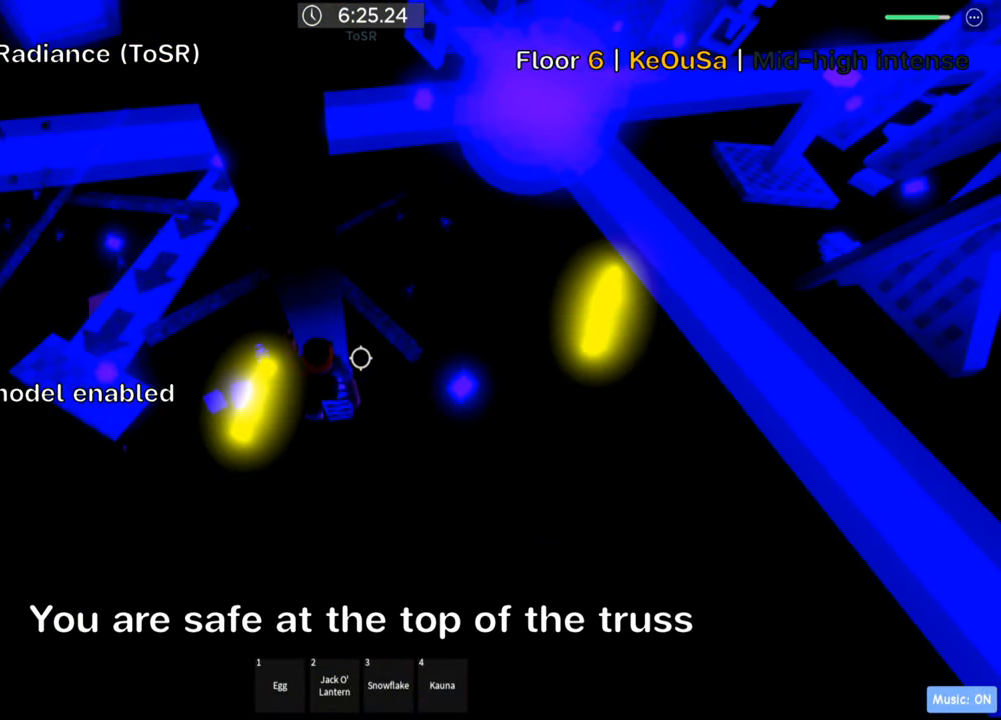
{"keys": ["w"], "events": [[317, "d", "down"], [367, "d", "up"]]}
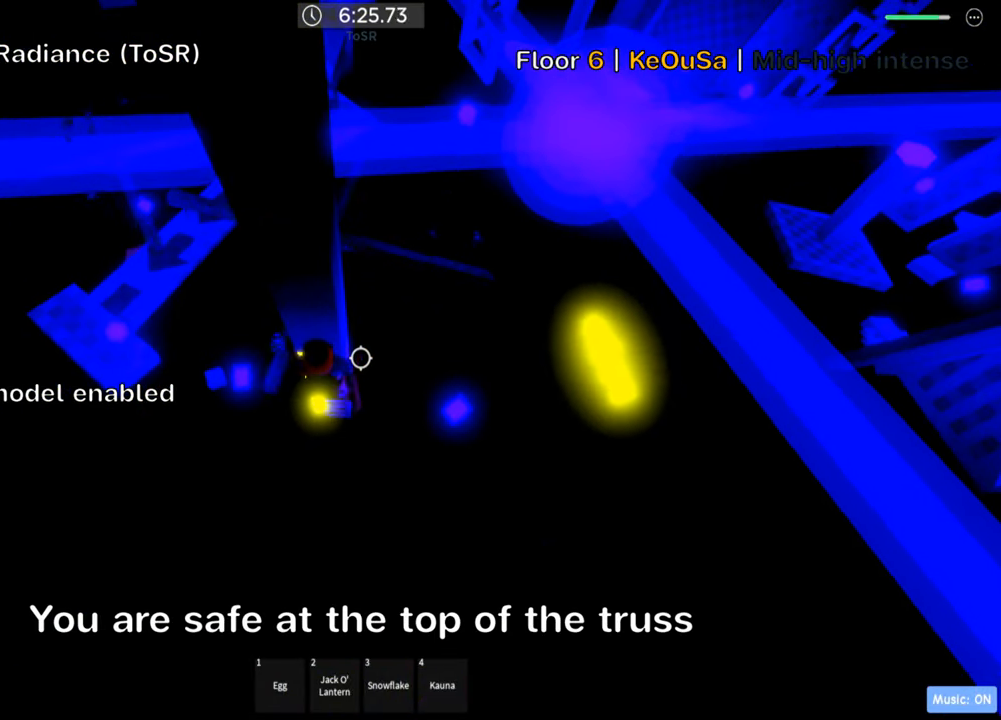
{"keys": ["d", "w"], "events": [[183, "d", "down"], [267, "d", "up"], [500, "d", "down"]]}
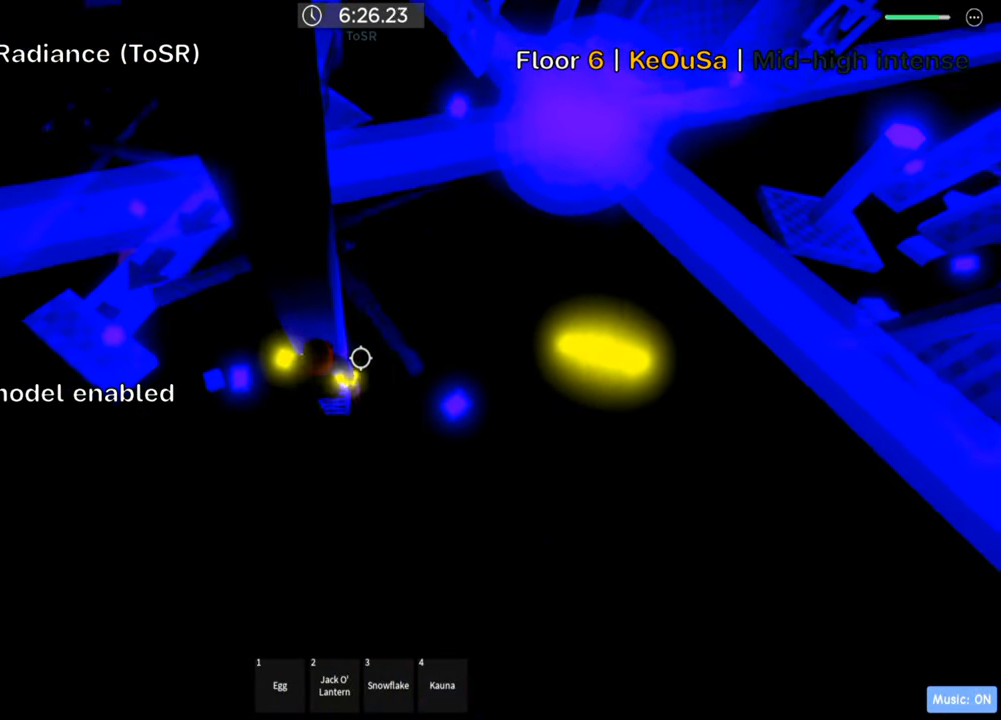
{"keys": ["w"], "events": [[50, "d", "up"], [284, "d", "down"], [384, "d", "up"]]}